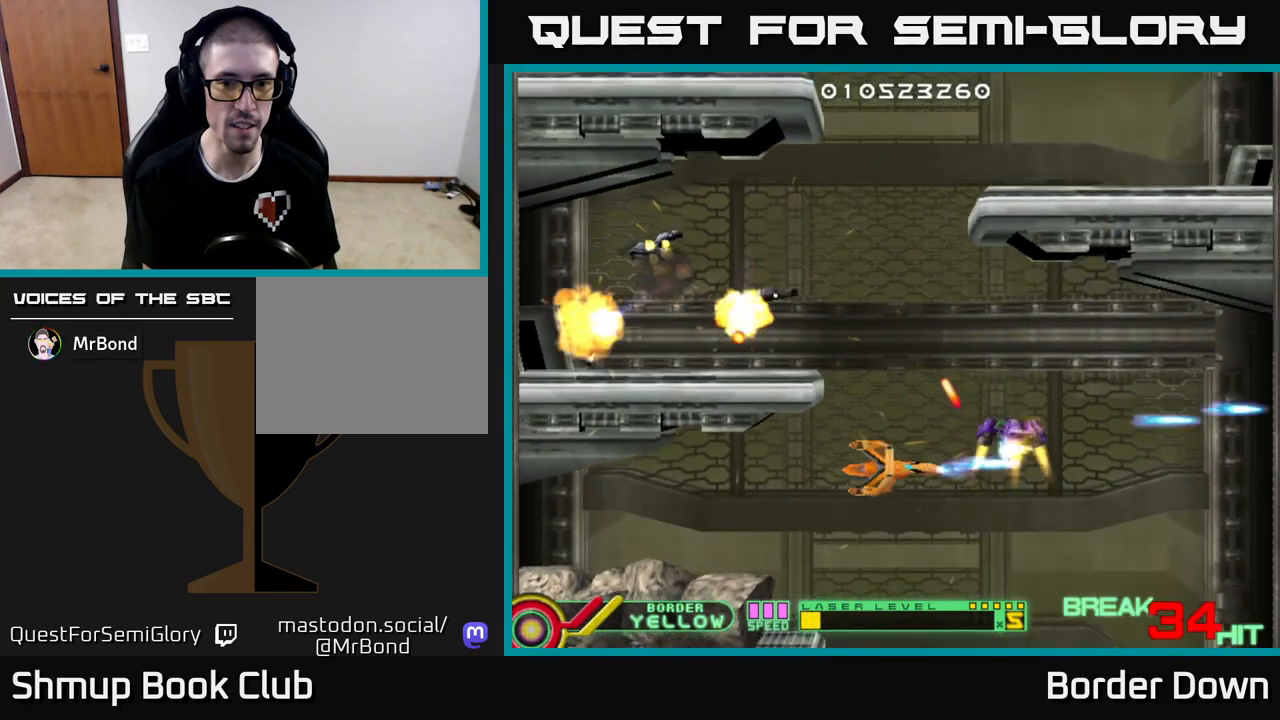
Gameplay with a controller (Xbox layout); each line is a JSON object with the inputs held at the frame after it. "events" lists button and stick changes between this image and that frame as [ms after this image, input, new state], when the widget could be followed in between.
{"buttons": ["DPAD_DOWN"], "left_stick": "center", "right_stick": "center", "events": [[100, "DPAD_DOWN", "up"], [100, "DPAD_RIGHT", "up"], [117, "DPAD_UP", "down"], [217, "DPAD_LEFT", "down"], [367, "DPAD_LEFT", "up"], [433, "DPAD_UP", "up"], [467, "DPAD_DOWN", "down"], [483, "A", "up"]]}
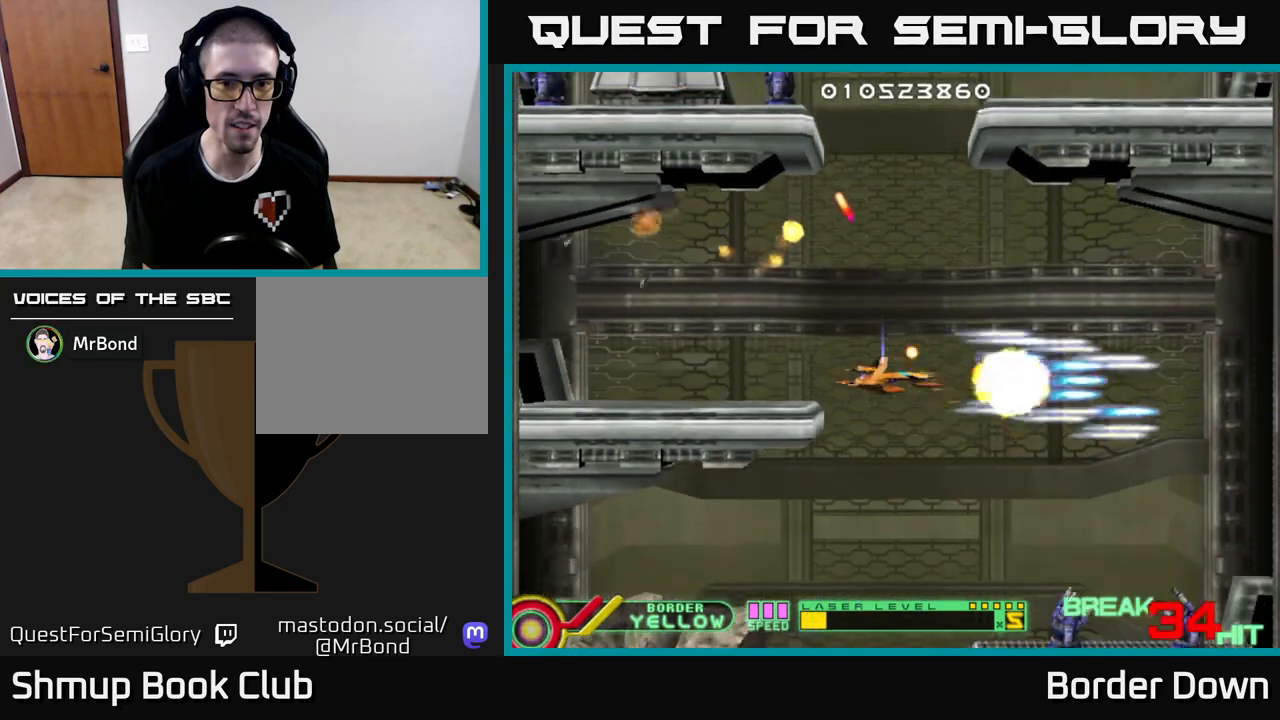
{"buttons": ["A", "DPAD_UP"], "left_stick": "center", "right_stick": "center", "events": [[50, "A", "down"], [117, "DPAD_DOWN", "up"], [133, "DPAD_UP", "down"], [150, "A", "up"], [217, "A", "down"], [283, "DPAD_UP", "up"], [333, "DPAD_DOWN", "down"], [367, "DPAD_RIGHT", "down"], [433, "DPAD_DOWN", "up"], [467, "DPAD_RIGHT", "up"], [500, "DPAD_UP", "down"]]}
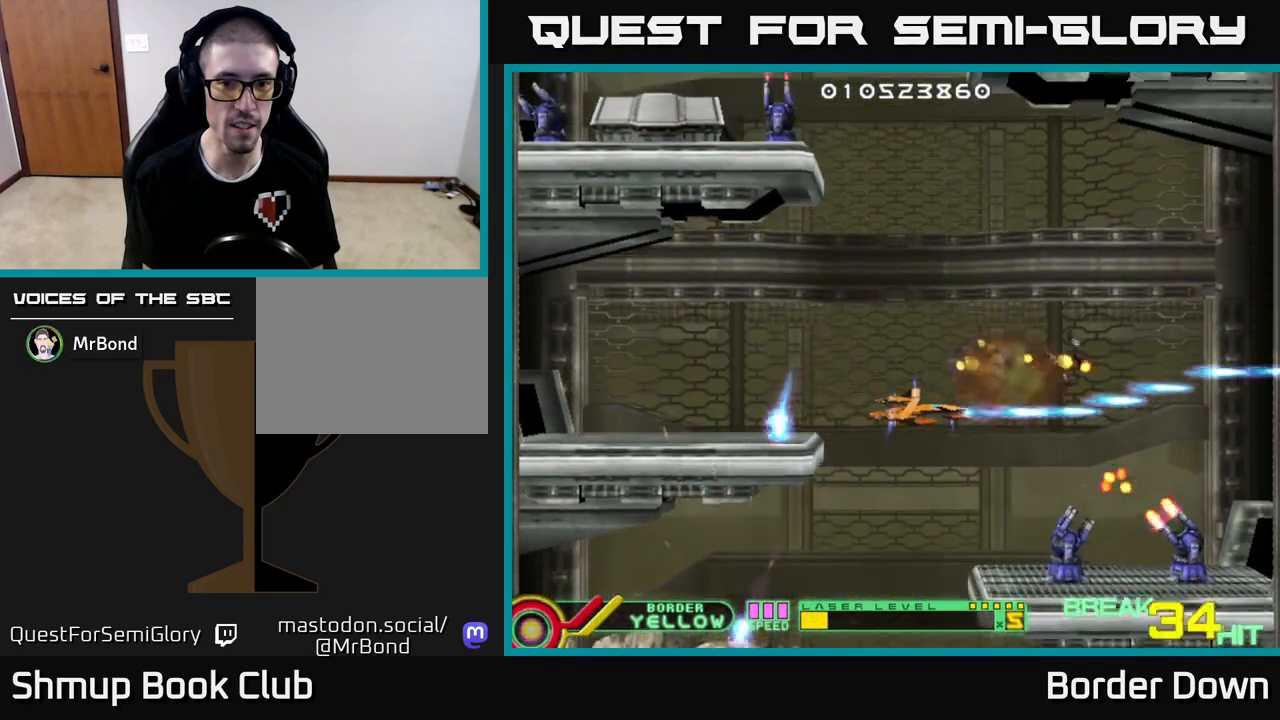
{"buttons": ["A"], "left_stick": "center", "right_stick": "center", "events": [[17, "DPAD_LEFT", "down"], [100, "DPAD_UP", "up"], [267, "DPAD_LEFT", "up"], [283, "DPAD_DOWN", "down"], [317, "DPAD_RIGHT", "down"], [400, "DPAD_DOWN", "up"], [400, "DPAD_RIGHT", "up"]]}
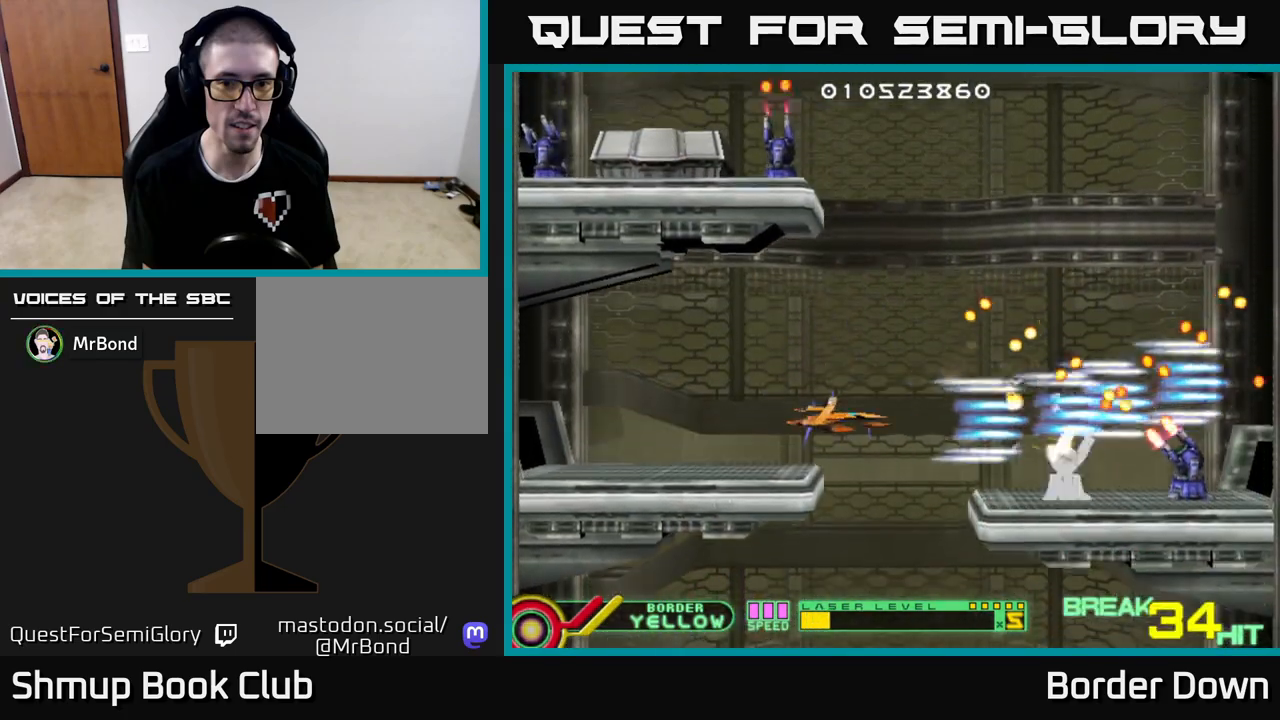
{"buttons": ["A", "DPAD_UP", "DPAD_RIGHT"], "left_stick": "center", "right_stick": "center", "events": [[133, "DPAD_UP", "down"], [200, "DPAD_RIGHT", "down"], [250, "DPAD_UP", "up"], [317, "DPAD_RIGHT", "up"], [367, "A", "up"], [450, "A", "down"], [450, "DPAD_RIGHT", "down"], [467, "DPAD_UP", "down"]]}
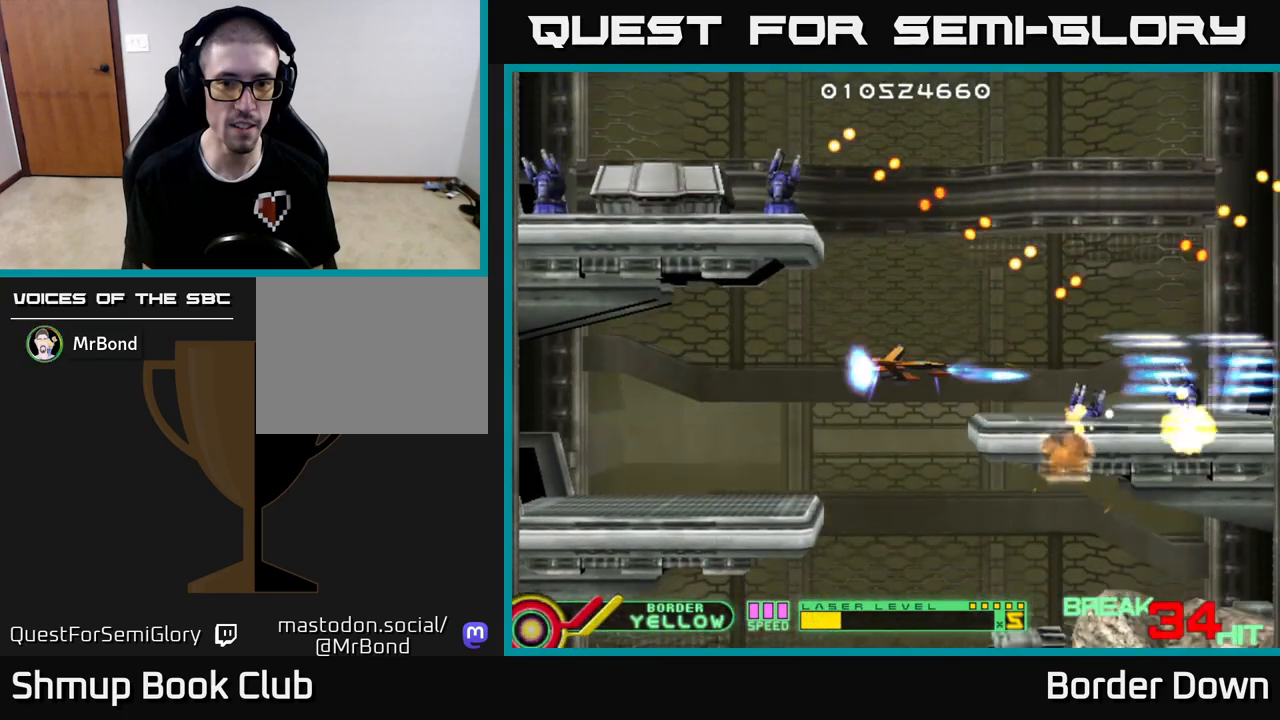
{"buttons": ["A"], "left_stick": "center", "right_stick": "center", "events": [[50, "A", "up"], [50, "DPAD_RIGHT", "up"], [117, "A", "down"], [167, "DPAD_UP", "up"], [233, "A", "up"], [300, "A", "down"], [367, "DPAD_UP", "down"], [400, "A", "up"], [467, "A", "down"], [483, "DPAD_UP", "up"]]}
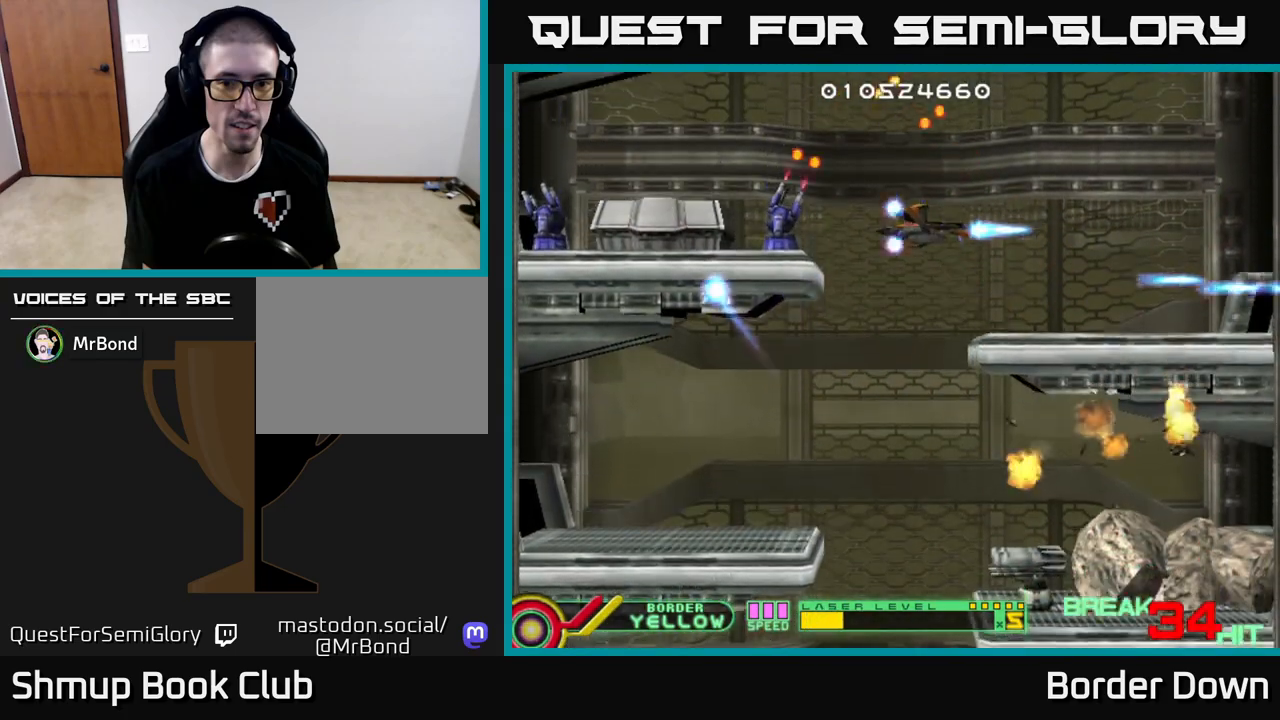
{"buttons": ["A"], "left_stick": "center", "right_stick": "center", "events": [[50, "A", "up"], [117, "A", "down"], [217, "A", "up"], [283, "A", "down"], [367, "A", "up"], [433, "A", "down"]]}
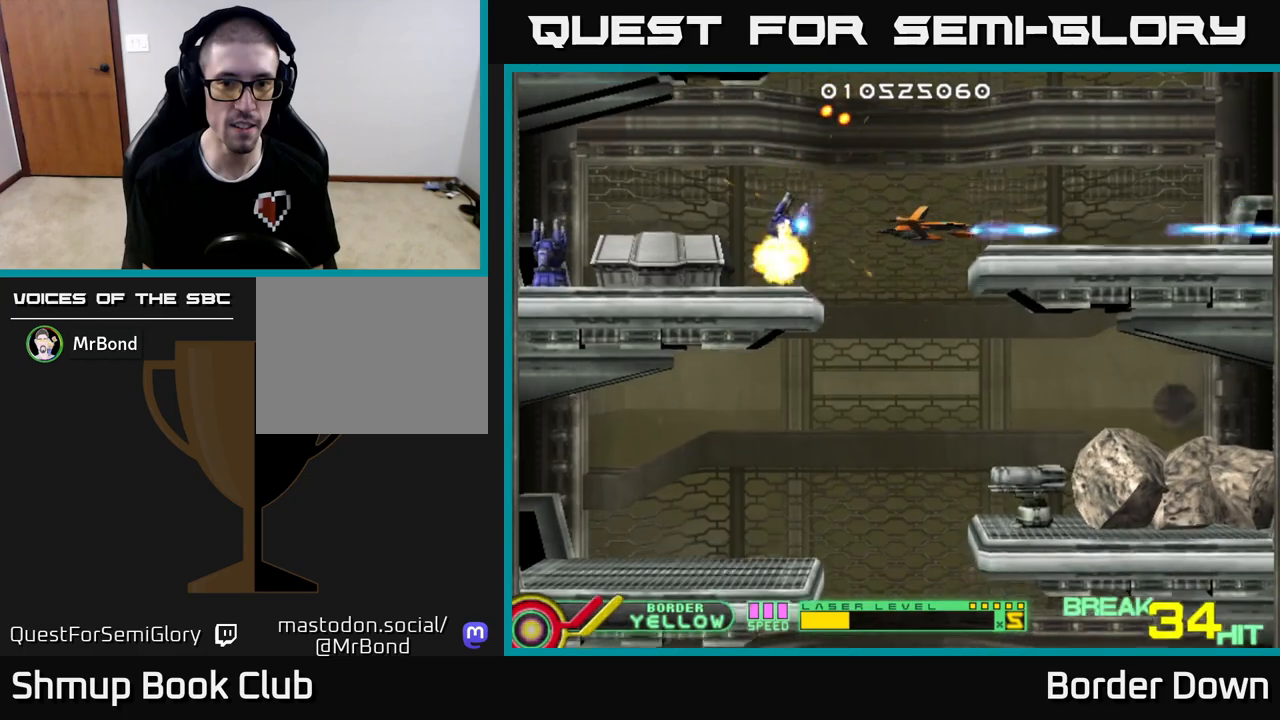
{"buttons": ["A", "DPAD_LEFT"], "left_stick": "center", "right_stick": "center", "events": [[50, "A", "up"], [100, "DPAD_LEFT", "down"], [117, "A", "down"], [250, "A", "up"], [300, "A", "down"]]}
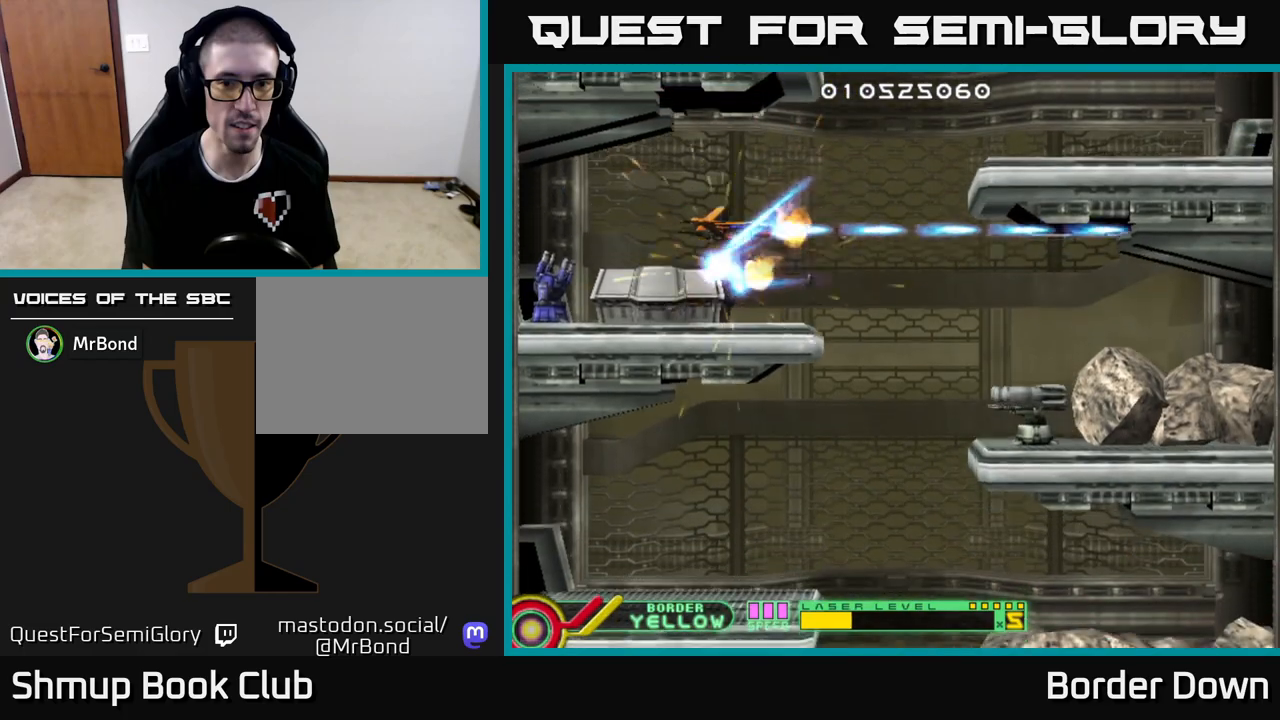
{"buttons": ["B", "DPAD_DOWN", "DPAD_LEFT"], "left_stick": "center", "right_stick": "center", "events": [[33, "A", "up"], [217, "B", "down"], [400, "DPAD_DOWN", "down"]]}
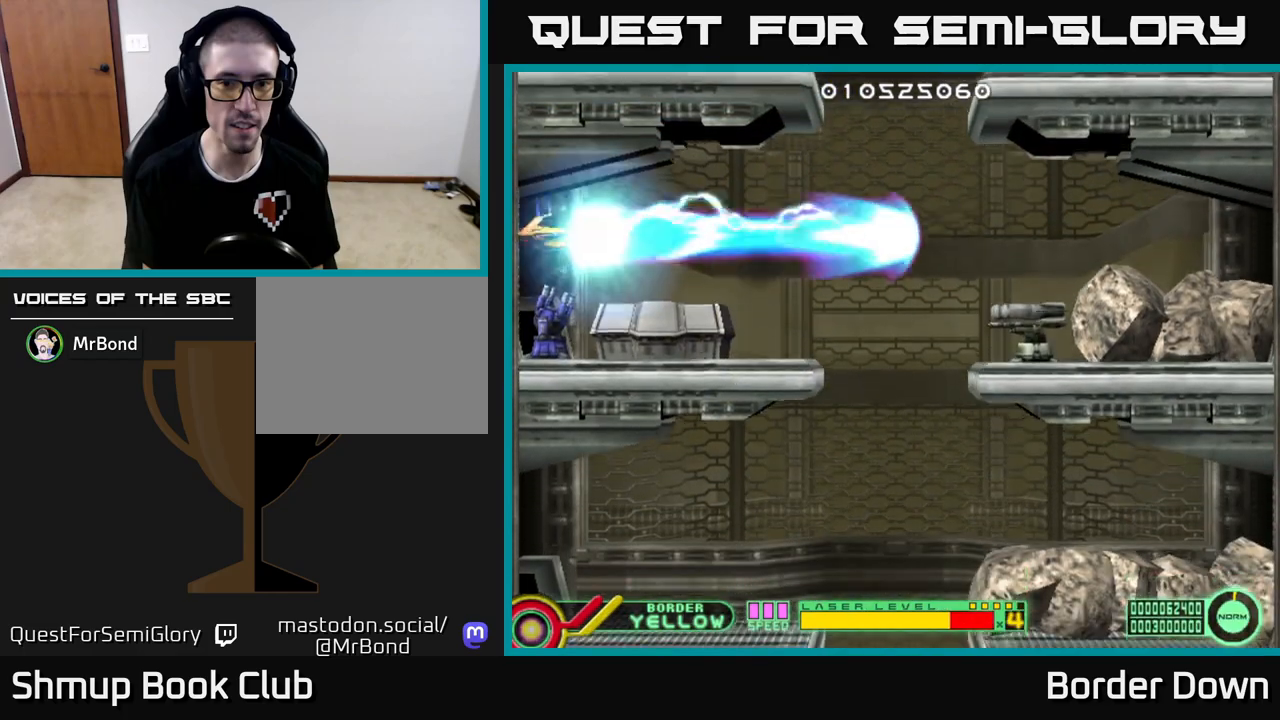
{"buttons": ["B", "DPAD_DOWN"], "left_stick": "center", "right_stick": "center", "events": [[50, "DPAD_LEFT", "up"]]}
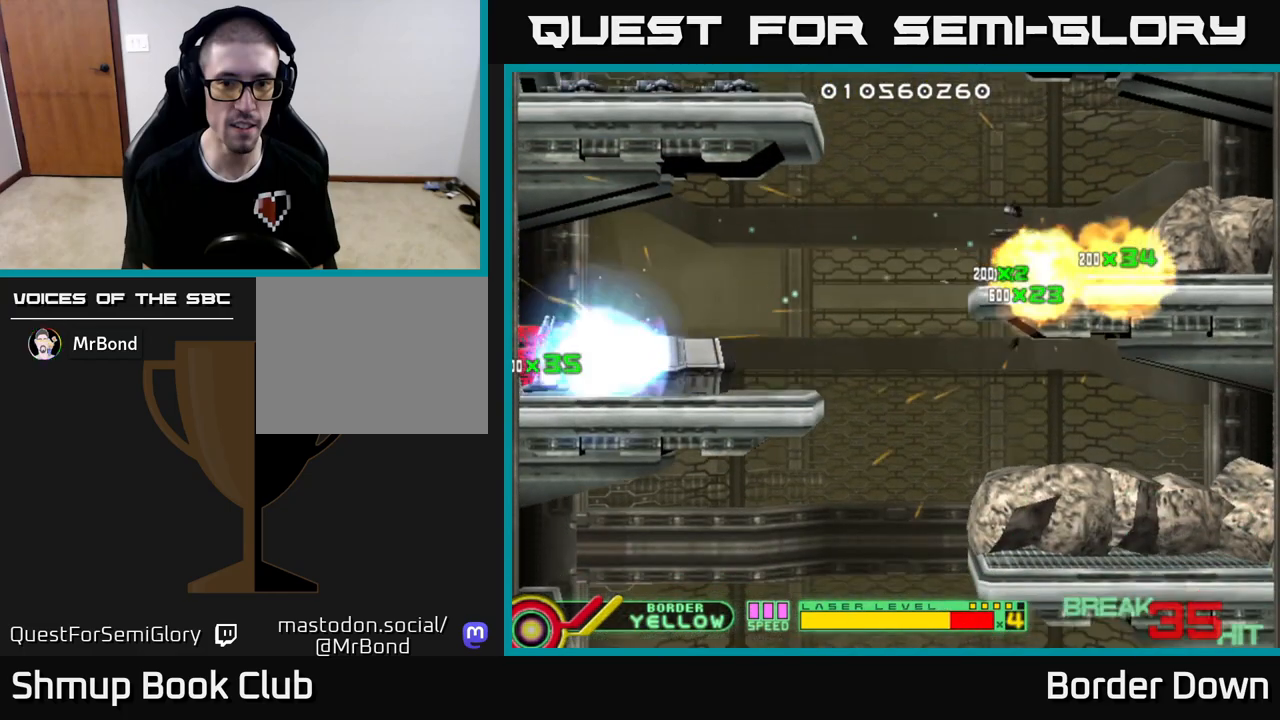
{"buttons": ["B", "DPAD_DOWN", "DPAD_RIGHT"], "left_stick": "center", "right_stick": "center", "events": [[67, "DPAD_DOWN", "up"], [67, "DPAD_RIGHT", "down"], [83, "DPAD_UP", "down"], [183, "DPAD_UP", "up"], [283, "DPAD_DOWN", "down"]]}
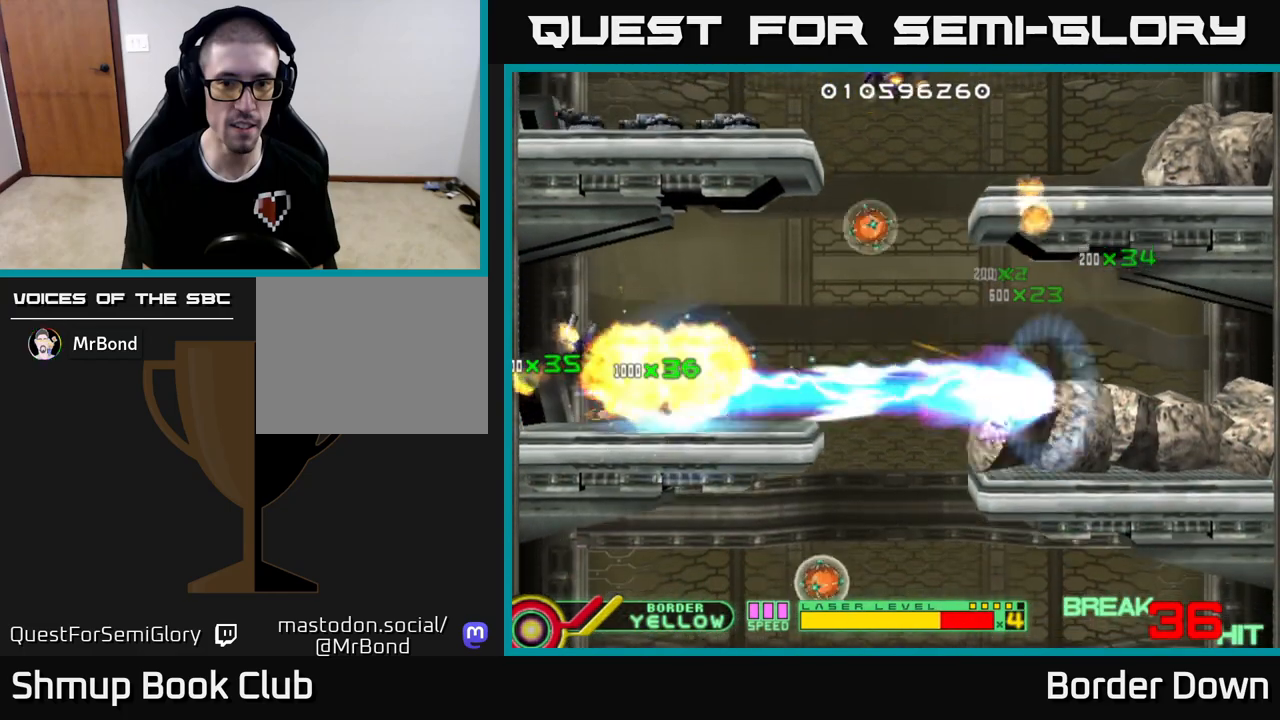
{"buttons": ["B", "DPAD_UP", "DPAD_RIGHT"], "left_stick": "center", "right_stick": "center", "events": [[83, "DPAD_DOWN", "up"], [217, "DPAD_UP", "down"]]}
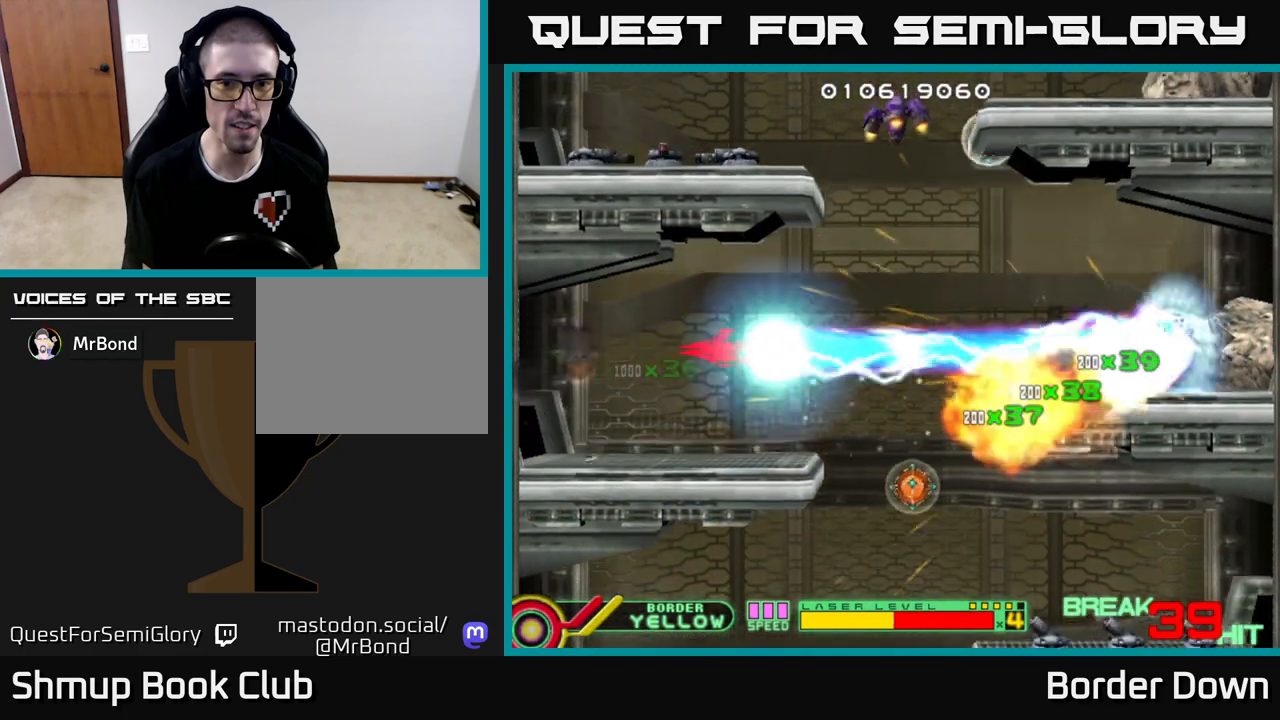
{"buttons": ["B", "DPAD_DOWN", "DPAD_RIGHT"], "left_stick": "center", "right_stick": "center", "events": [[150, "DPAD_UP", "up"], [200, "DPAD_DOWN", "down"]]}
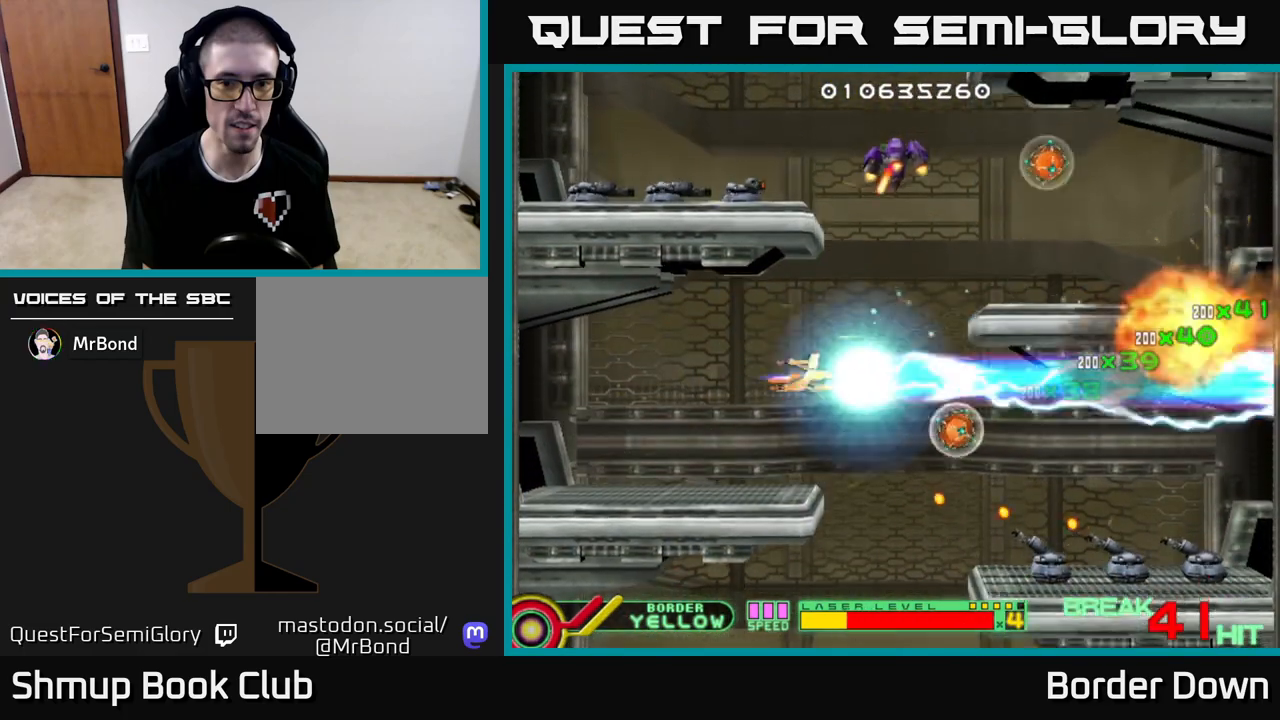
{"buttons": ["B", "DPAD_RIGHT"], "left_stick": "center", "right_stick": "center", "events": [[433, "DPAD_DOWN", "up"]]}
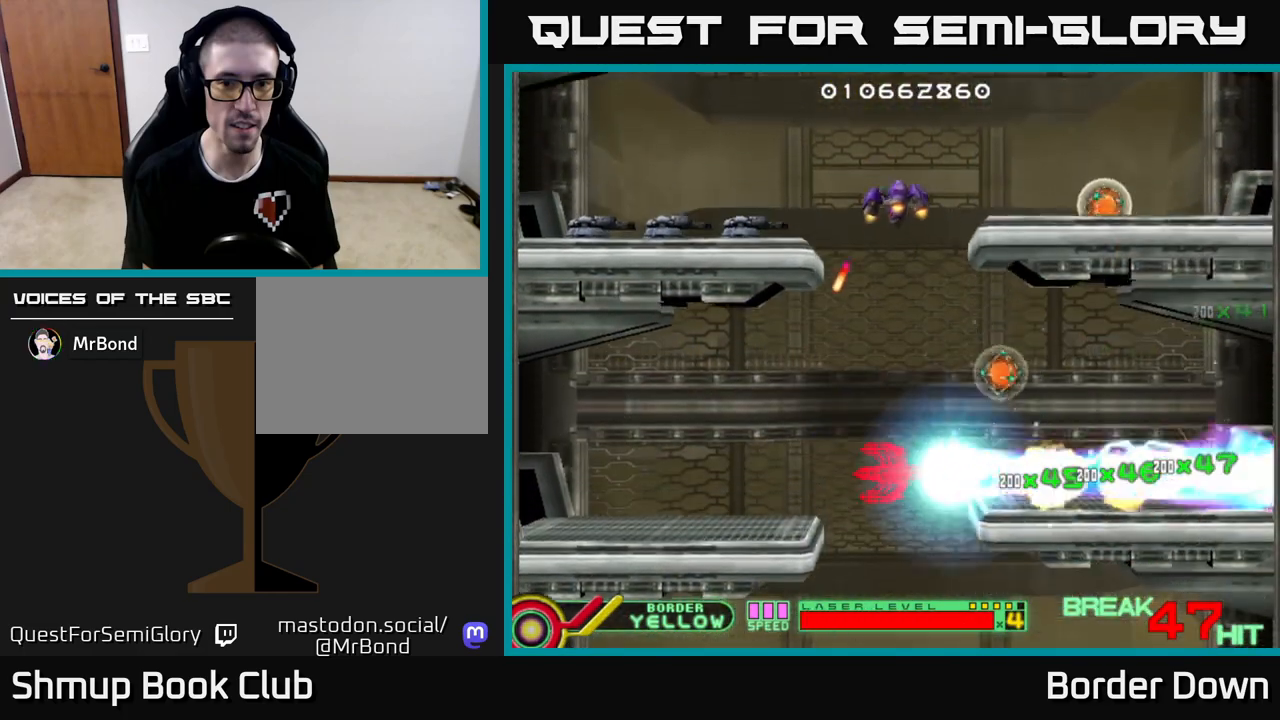
{"buttons": ["A", "DPAD_UP", "DPAD_RIGHT"], "left_stick": "center", "right_stick": "center", "events": [[17, "DPAD_UP", "down"], [100, "B", "up"], [150, "A", "down"], [250, "A", "up"], [300, "A", "down"], [383, "A", "up"], [450, "A", "down"]]}
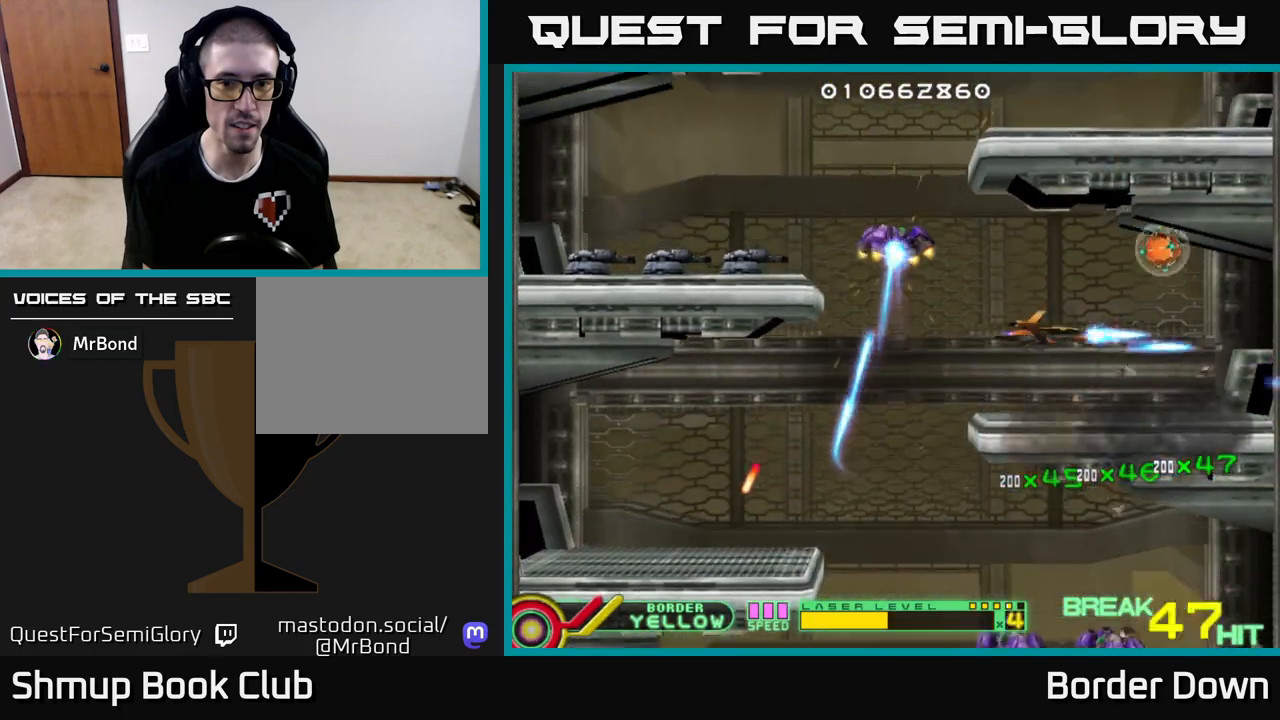
{"buttons": ["DPAD_UP", "DPAD_LEFT"], "left_stick": "center", "right_stick": "center", "events": [[33, "A", "up"], [67, "DPAD_UP", "up"], [83, "DPAD_UP", "down"], [100, "A", "down"], [167, "DPAD_UP", "up"], [200, "A", "up"], [267, "A", "down"], [333, "A", "up"], [333, "DPAD_RIGHT", "up"], [350, "DPAD_LEFT", "down"], [367, "DPAD_UP", "down"], [400, "A", "down"], [500, "A", "up"]]}
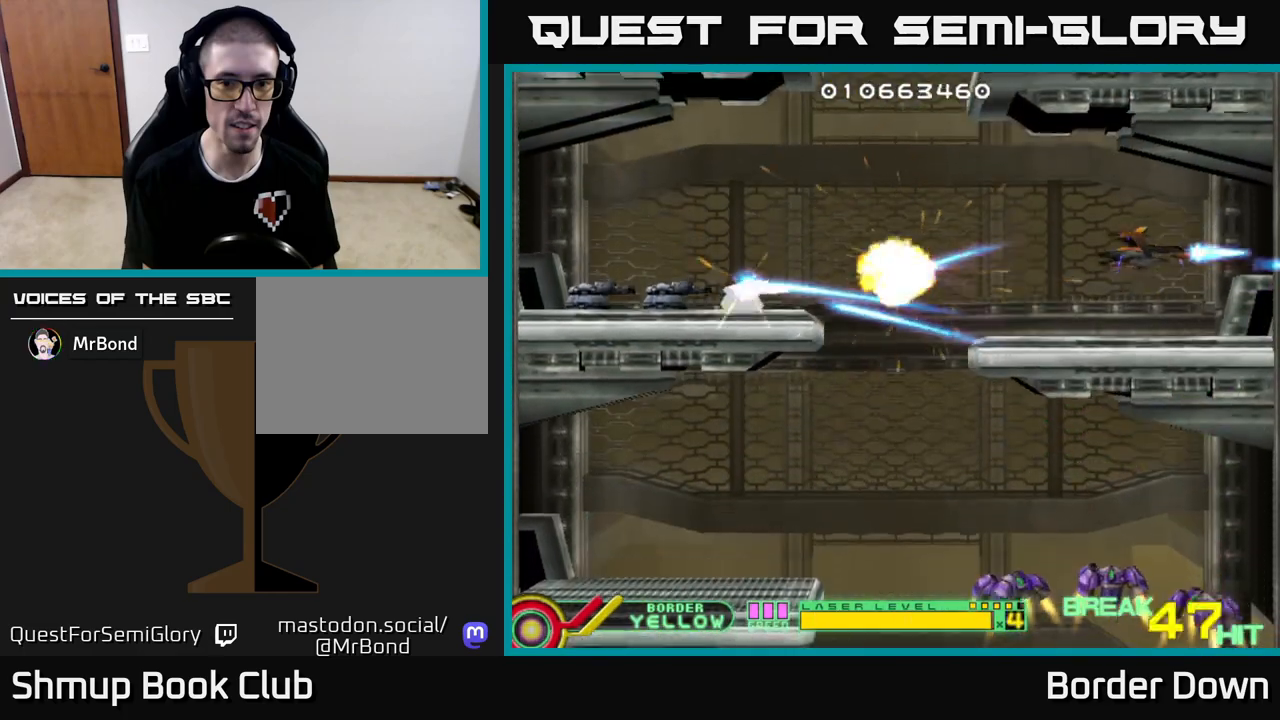
{"buttons": ["DPAD_LEFT"], "left_stick": "center", "right_stick": "center", "events": [[50, "A", "down"], [50, "DPAD_UP", "up"], [150, "A", "up"], [217, "A", "down"], [317, "A", "up"], [383, "A", "down"], [483, "A", "up"]]}
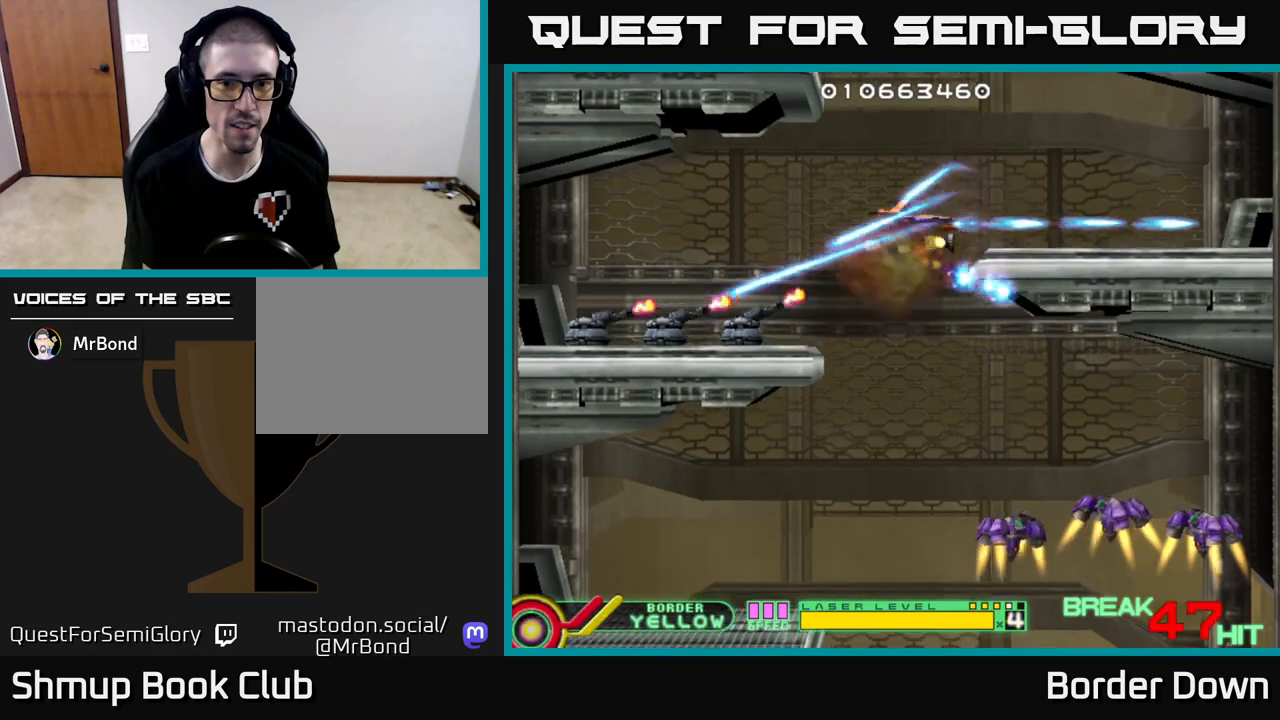
{"buttons": ["DPAD_DOWN", "DPAD_LEFT"], "left_stick": "center", "right_stick": "center", "events": [[33, "A", "down"], [150, "A", "up"], [217, "A", "down"], [317, "A", "up"], [333, "DPAD_DOWN", "down"], [350, "A", "down"], [483, "A", "up"]]}
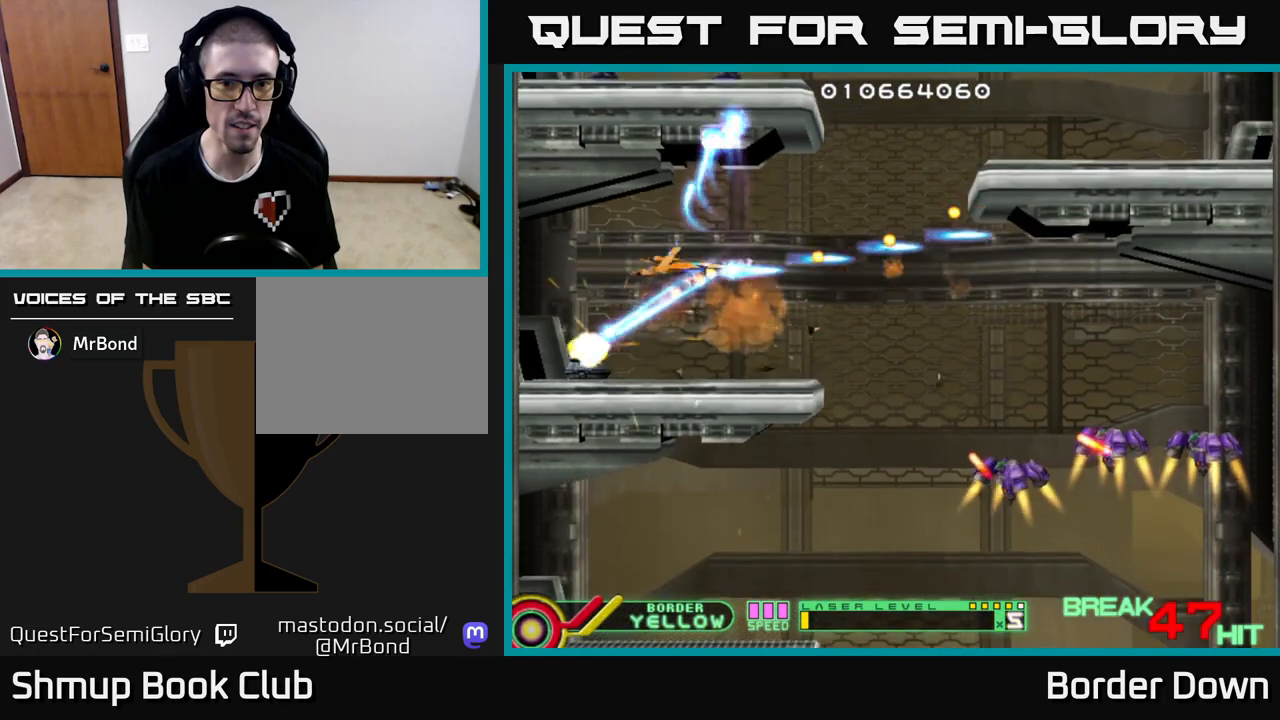
{"buttons": ["A", "DPAD_RIGHT"], "left_stick": "center", "right_stick": "center", "events": [[33, "A", "down"], [67, "DPAD_DOWN", "up"], [150, "A", "up"], [150, "DPAD_LEFT", "up"], [167, "DPAD_RIGHT", "down"], [200, "A", "down"], [317, "A", "up"], [333, "DPAD_DOWN", "down"], [367, "A", "down"], [500, "DPAD_DOWN", "up"]]}
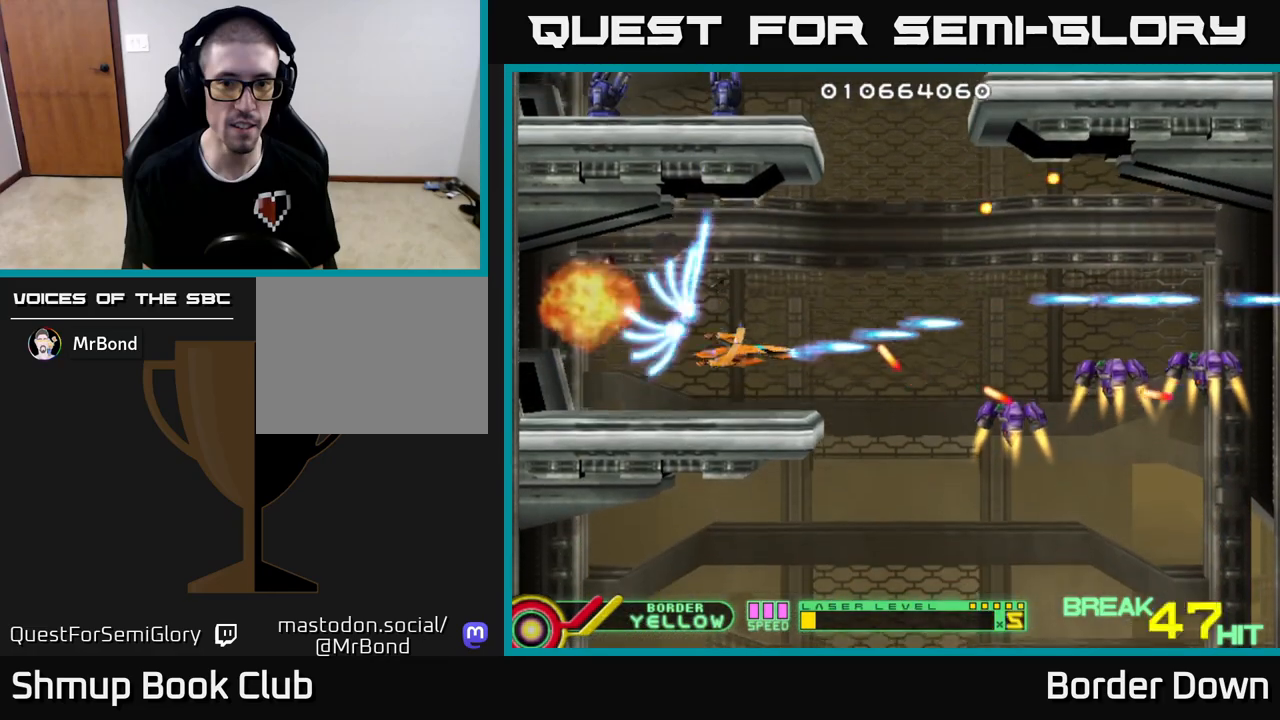
{"buttons": ["A"], "left_stick": "center", "right_stick": "center", "events": [[33, "DPAD_RIGHT", "up"], [250, "DPAD_UP", "down"], [317, "DPAD_UP", "up"]]}
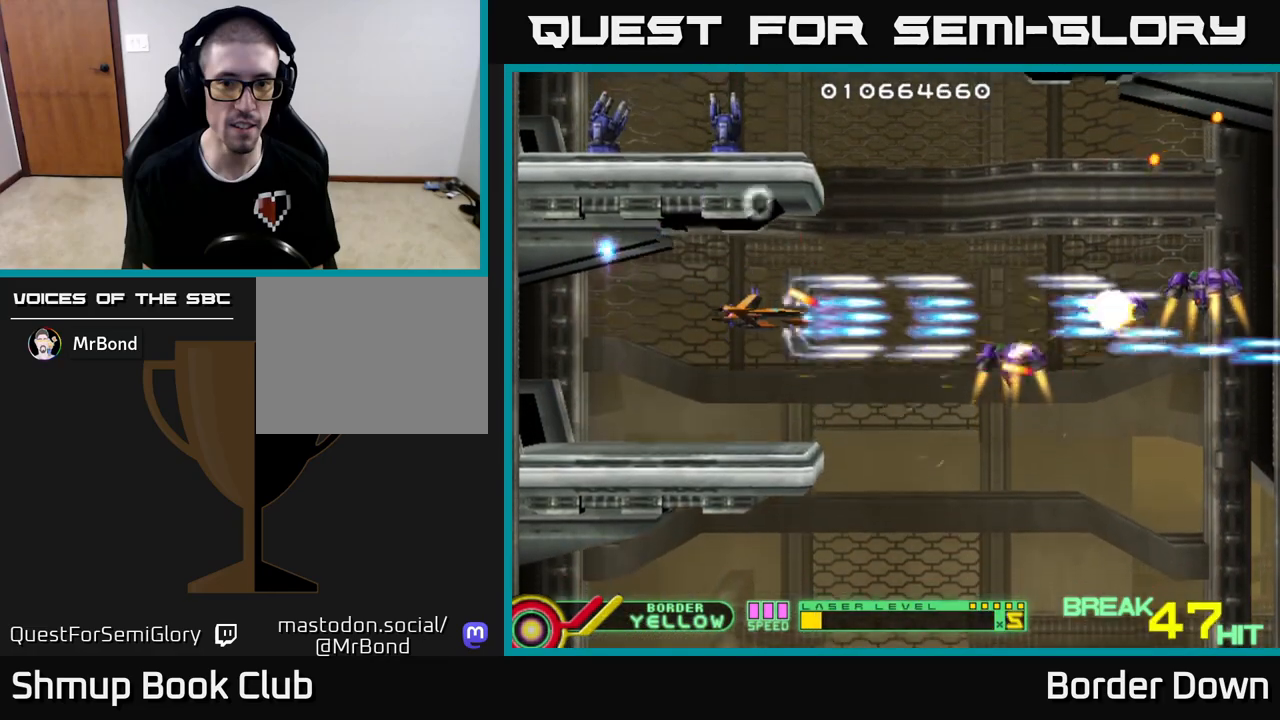
{"buttons": ["A", "DPAD_RIGHT"], "left_stick": "center", "right_stick": "center", "events": [[33, "DPAD_DOWN", "down"], [150, "DPAD_RIGHT", "down"], [200, "DPAD_DOWN", "up"], [233, "A", "up"], [300, "A", "down"], [300, "DPAD_DOWN", "down"], [383, "A", "up"], [417, "DPAD_DOWN", "up"], [467, "A", "down"]]}
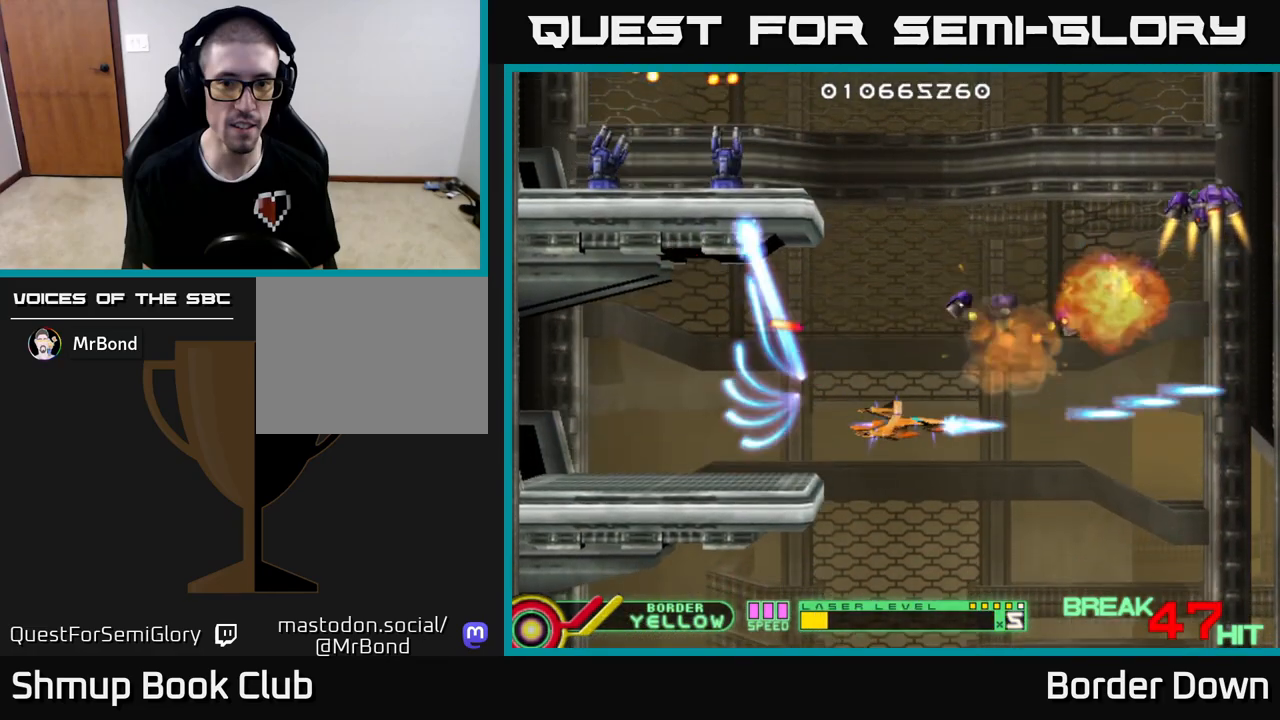
{"buttons": ["A", "DPAD_UP", "DPAD_LEFT"], "left_stick": "center", "right_stick": "center", "events": [[33, "A", "up"], [100, "A", "down"], [150, "DPAD_UP", "down"], [183, "DPAD_RIGHT", "up"], [200, "A", "up"], [283, "A", "down"], [367, "A", "up"], [433, "A", "down"], [467, "DPAD_LEFT", "down"]]}
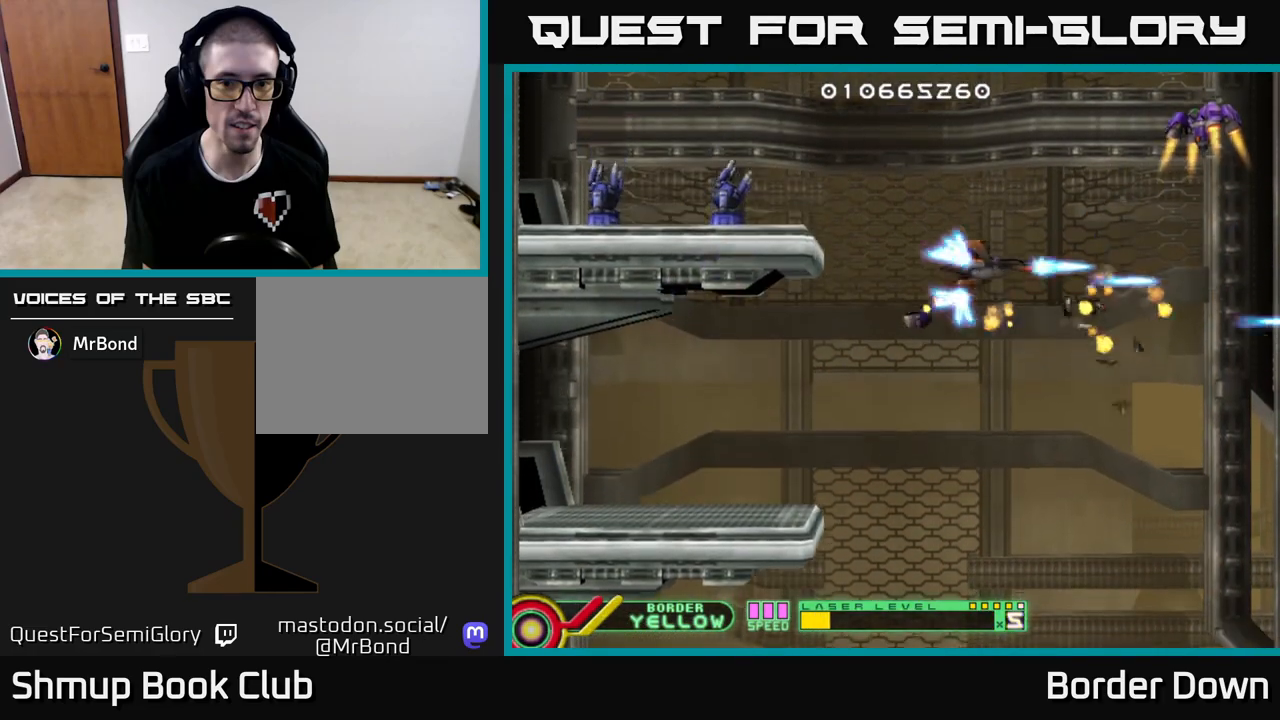
{"buttons": ["DPAD_RIGHT"], "left_stick": "center", "right_stick": "center"}
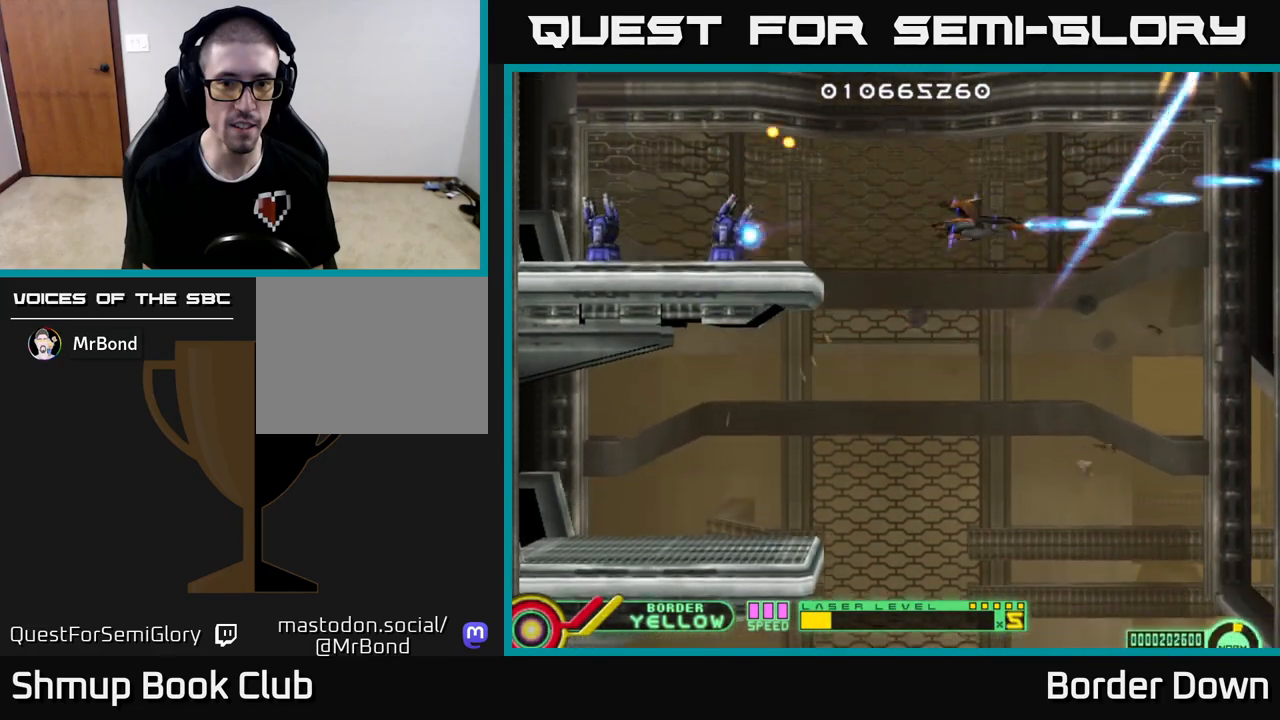
{"buttons": [], "left_stick": "center", "right_stick": "center", "events": [[33, "DPAD_RIGHT", "up"], [67, "A", "down"], [67, "DPAD_LEFT", "down"], [150, "A", "up"], [167, "DPAD_DOWN", "down"], [167, "DPAD_LEFT", "up"], [217, "A", "down"], [217, "DPAD_RIGHT", "down"], [300, "DPAD_RIGHT", "up"], [317, "A", "up"], [317, "DPAD_DOWN", "up"], [383, "A", "down"], [467, "A", "up"]]}
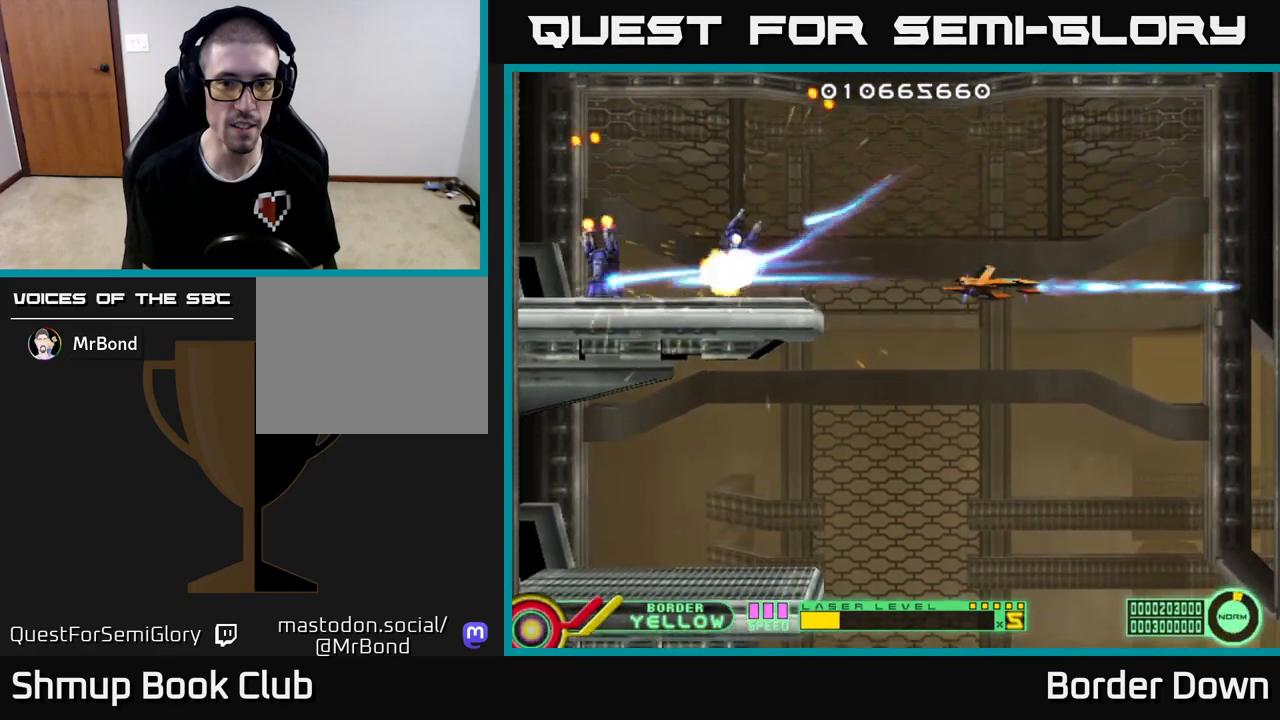
{"buttons": [], "left_stick": "center", "right_stick": "center", "events": [[33, "A", "down"], [150, "A", "up"], [200, "A", "down"], [200, "DPAD_LEFT", "down"], [233, "DPAD_UP", "down"], [300, "DPAD_UP", "up"], [317, "A", "up"], [350, "DPAD_LEFT", "up"], [367, "A", "down"], [467, "A", "up"]]}
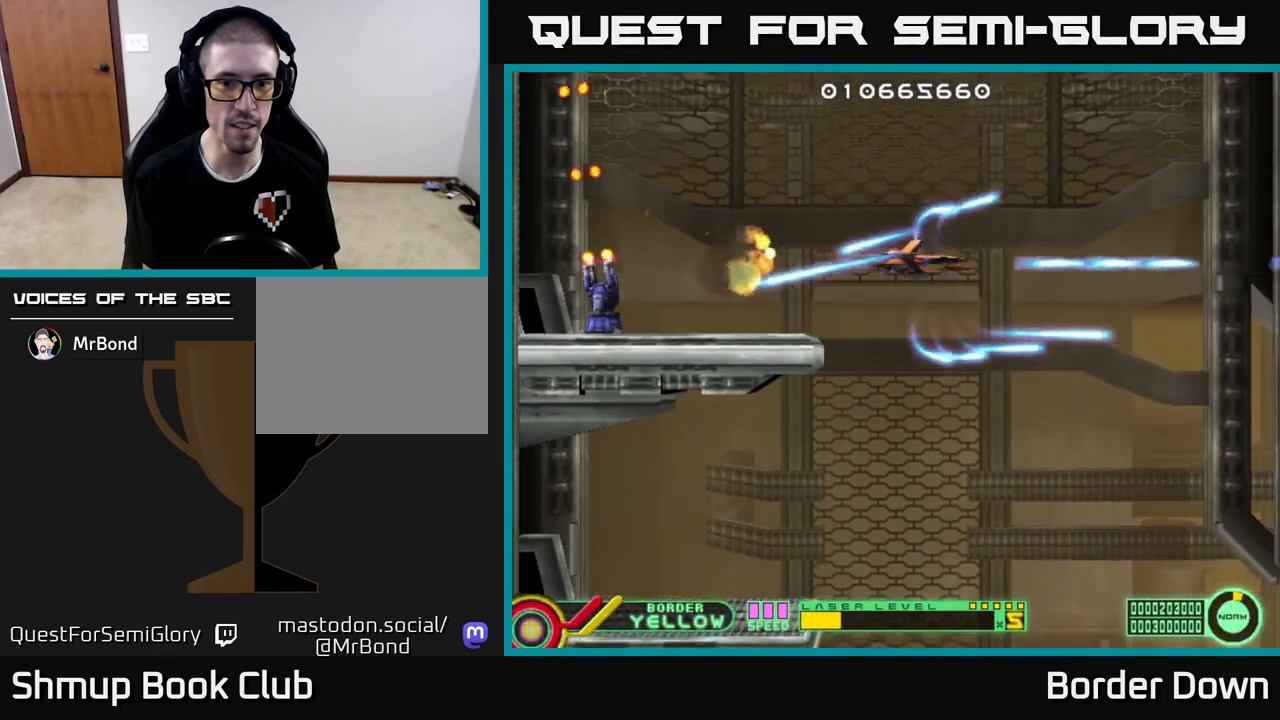
{"buttons": ["A"], "left_stick": "center", "right_stick": "center", "events": [[33, "A", "down"], [150, "A", "up"], [200, "A", "down"], [317, "A", "up"], [383, "A", "down"]]}
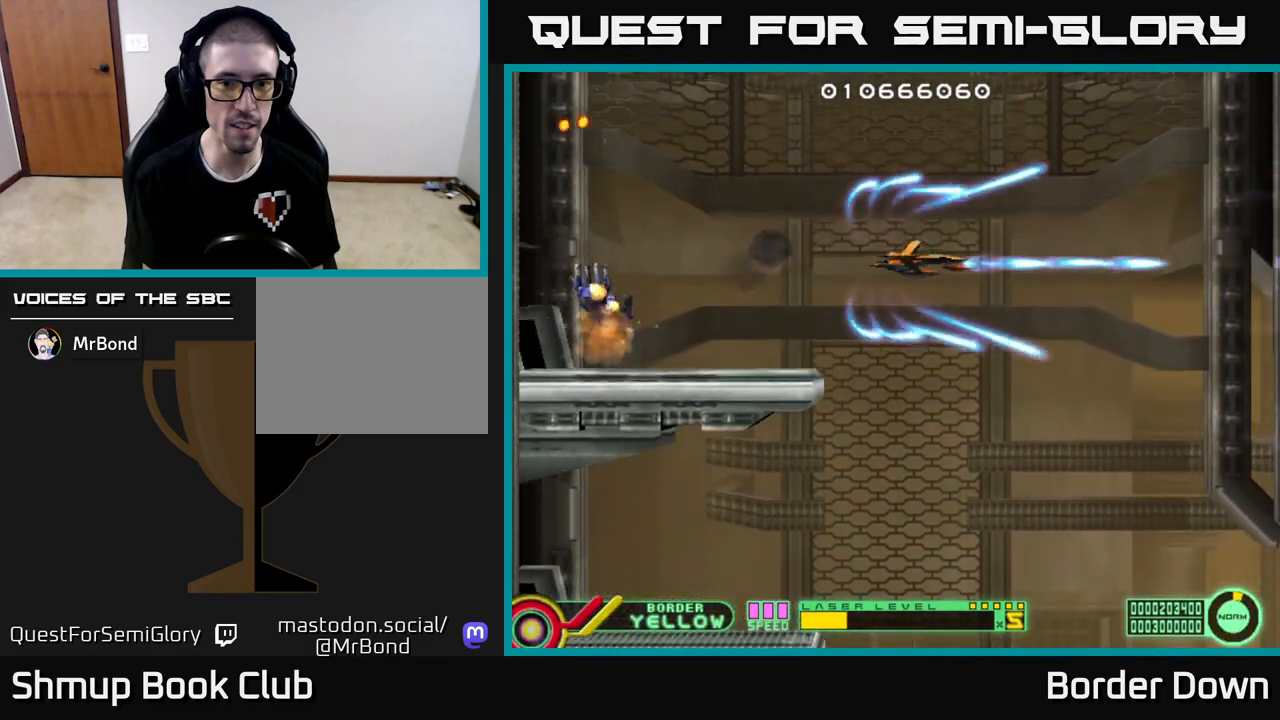
{"buttons": ["A", "DPAD_DOWN"], "left_stick": "center", "right_stick": "center", "events": [[17, "A", "up"], [50, "A", "down"], [183, "A", "up"], [183, "DPAD_LEFT", "down"], [250, "A", "down"], [300, "DPAD_LEFT", "up"], [333, "DPAD_DOWN", "down"], [333, "DPAD_RIGHT", "down"], [483, "DPAD_RIGHT", "up"]]}
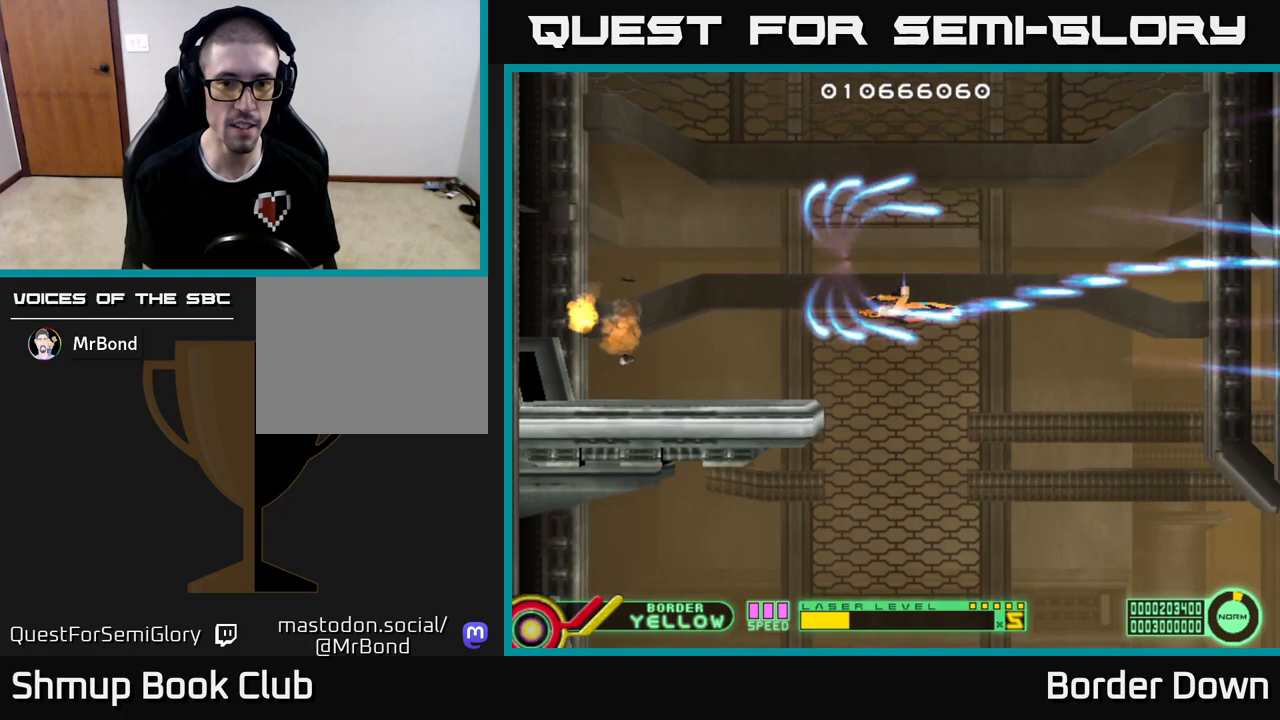
{"buttons": ["A"], "left_stick": "center", "right_stick": "center", "events": [[133, "DPAD_DOWN", "up"], [183, "DPAD_UP", "down"], [383, "DPAD_UP", "up"]]}
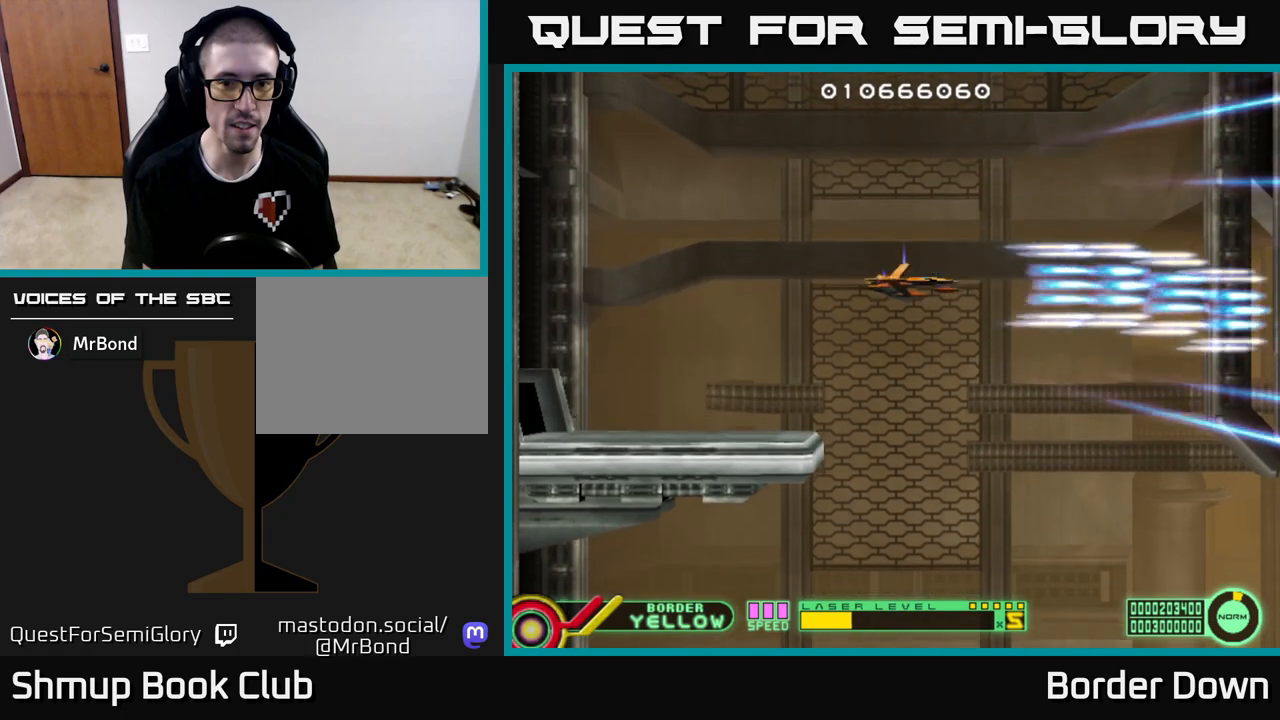
{"buttons": ["A"], "left_stick": "center", "right_stick": "center", "events": []}
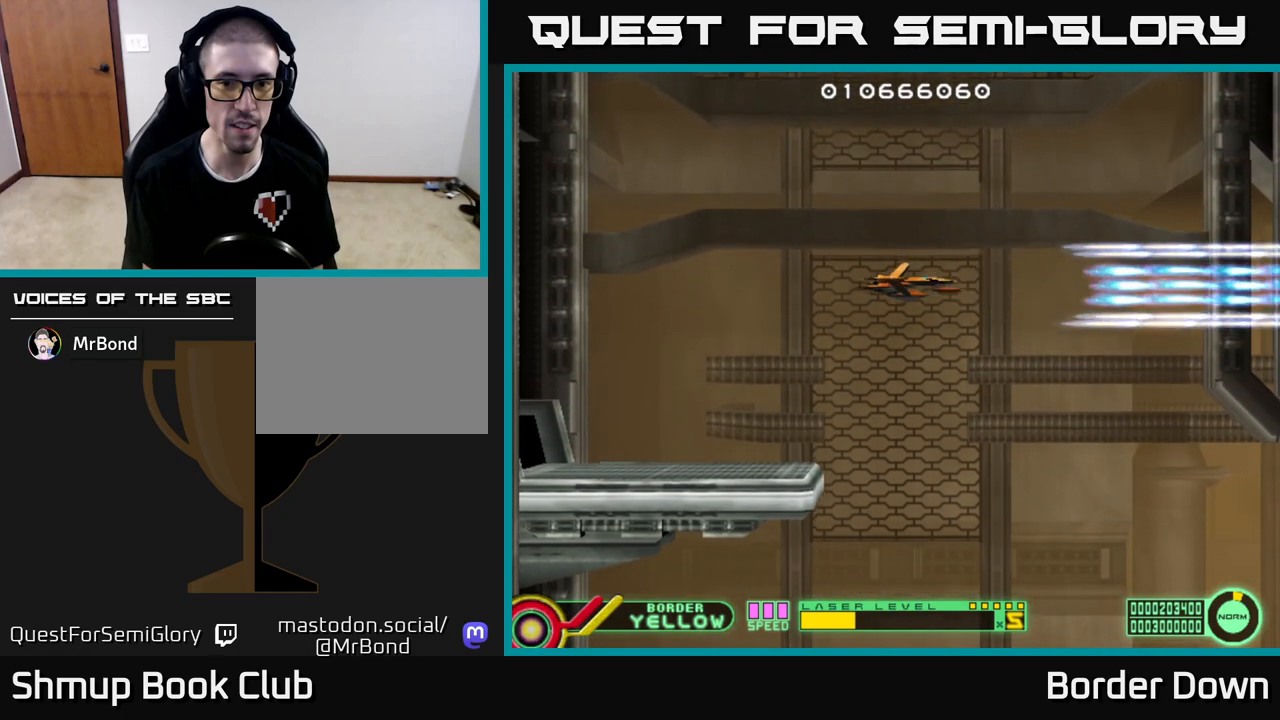
{"buttons": ["A"], "left_stick": "center", "right_stick": "center", "events": []}
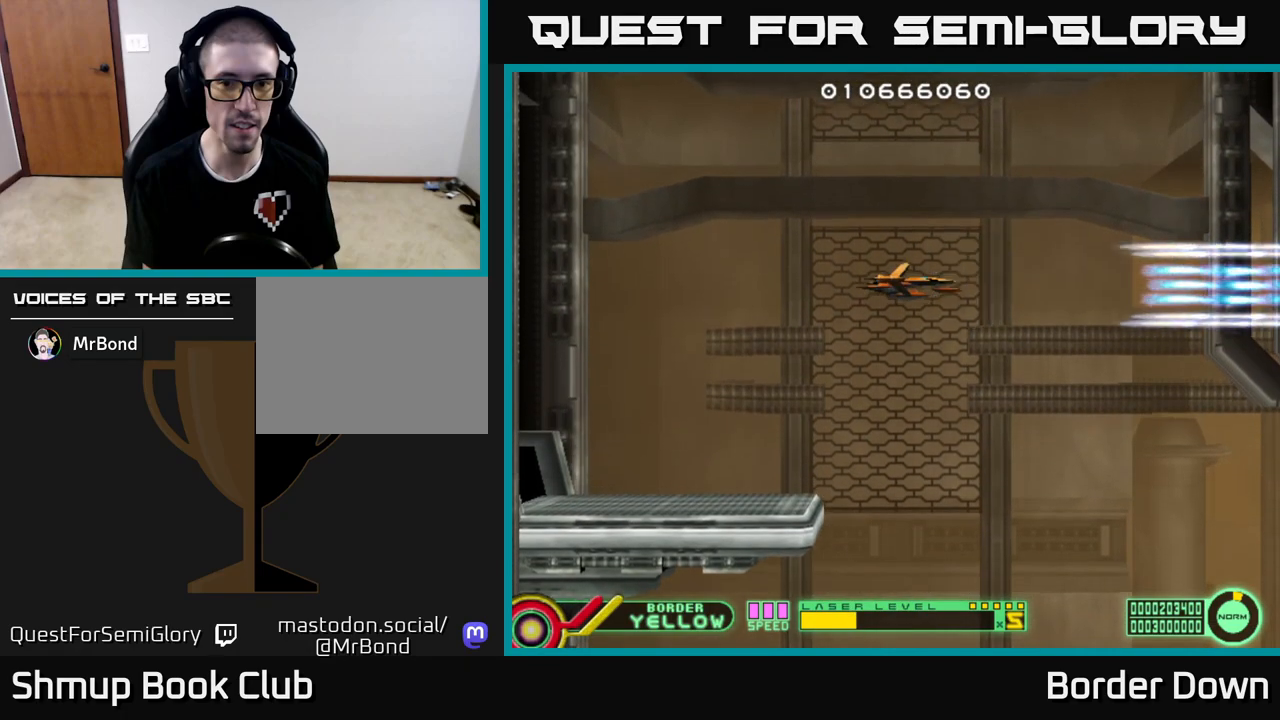
{"buttons": ["A"], "left_stick": "center", "right_stick": "center", "events": []}